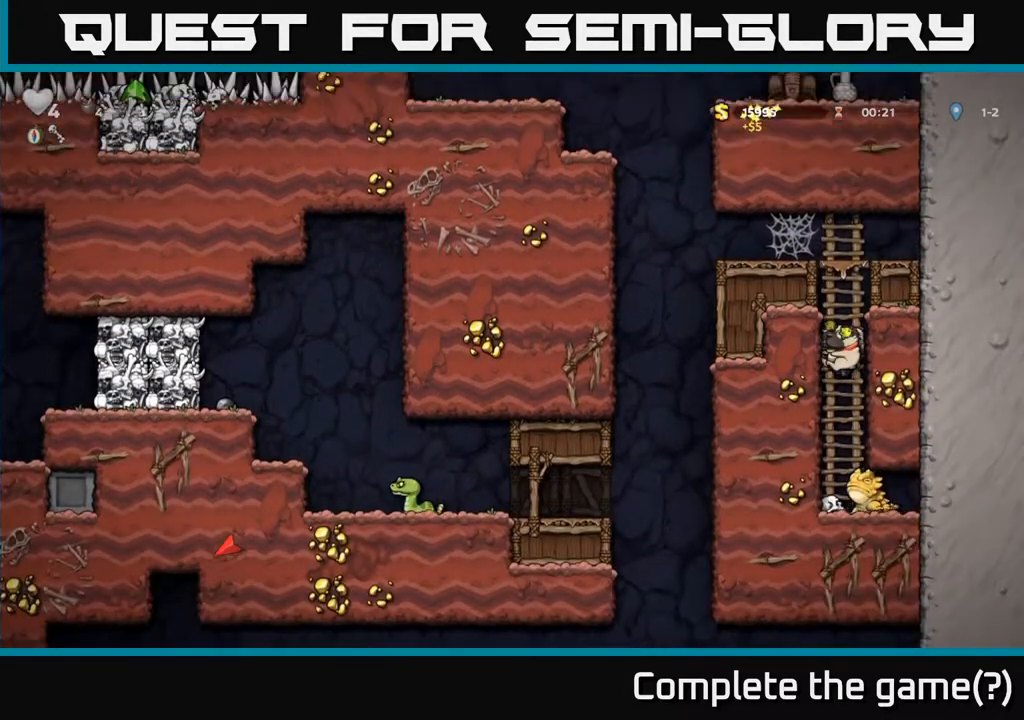
Gameplay with a controller (Xbox layout); each line is a JSON object with the inputs held at the frame after it. "events" lists button and stick changes between this image and that frame as [ms after this image, input, new state], when the widget could be followed in between.
{"buttons": [], "left_stick": "center", "right_stick": "center", "events": [[17, "A", "up"], [133, "DPAD_UP", "up"], [217, "DPAD_DOWN", "down"], [283, "A", "down"], [333, "A", "up"], [417, "DPAD_DOWN", "up"]]}
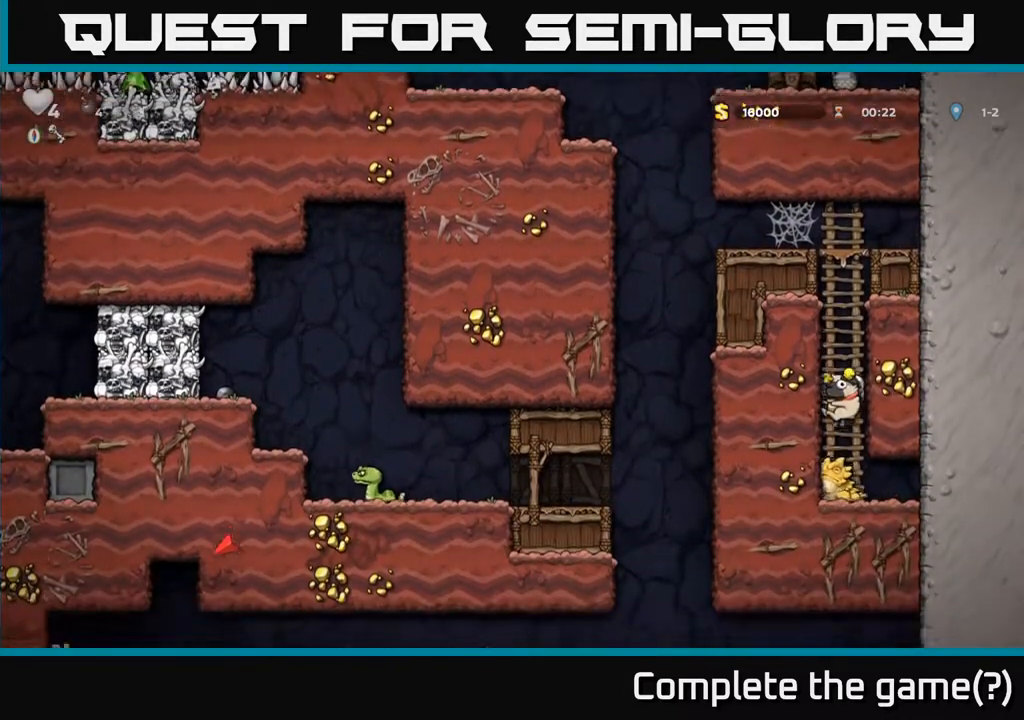
{"buttons": ["DPAD_UP"], "left_stick": "center", "right_stick": "center", "events": [[133, "A", "down"], [217, "DPAD_UP", "down"], [283, "A", "up"]]}
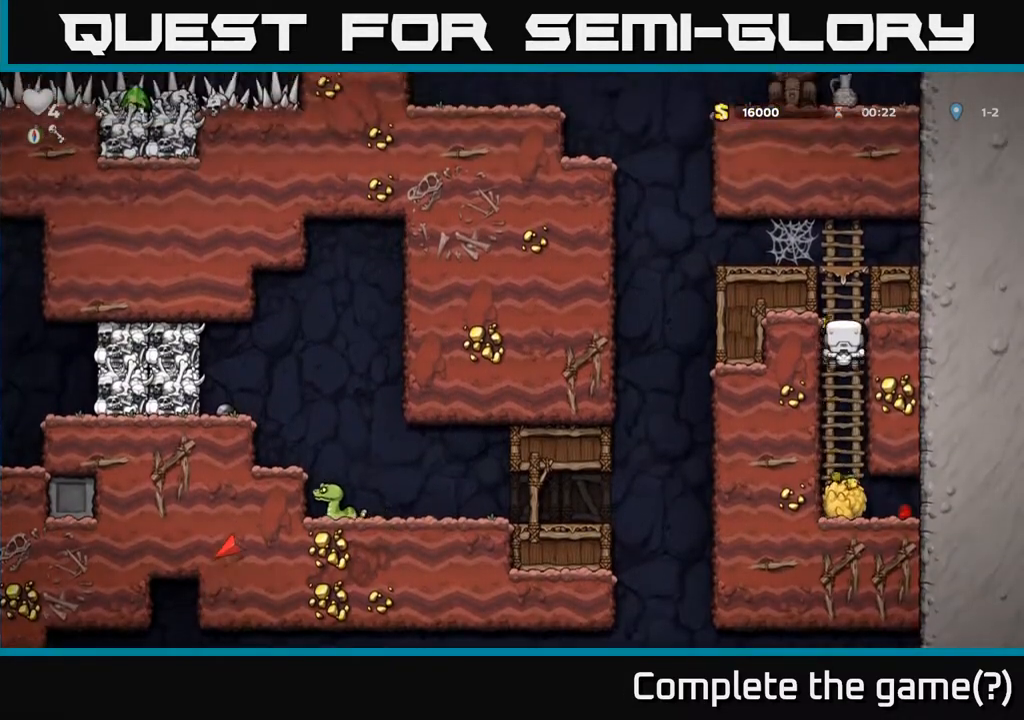
{"buttons": ["A", "DPAD_LEFT"], "left_stick": "center", "right_stick": "center", "events": [[133, "A", "down"], [267, "DPAD_LEFT", "down"], [300, "DPAD_UP", "up"], [317, "A", "up"], [483, "A", "down"]]}
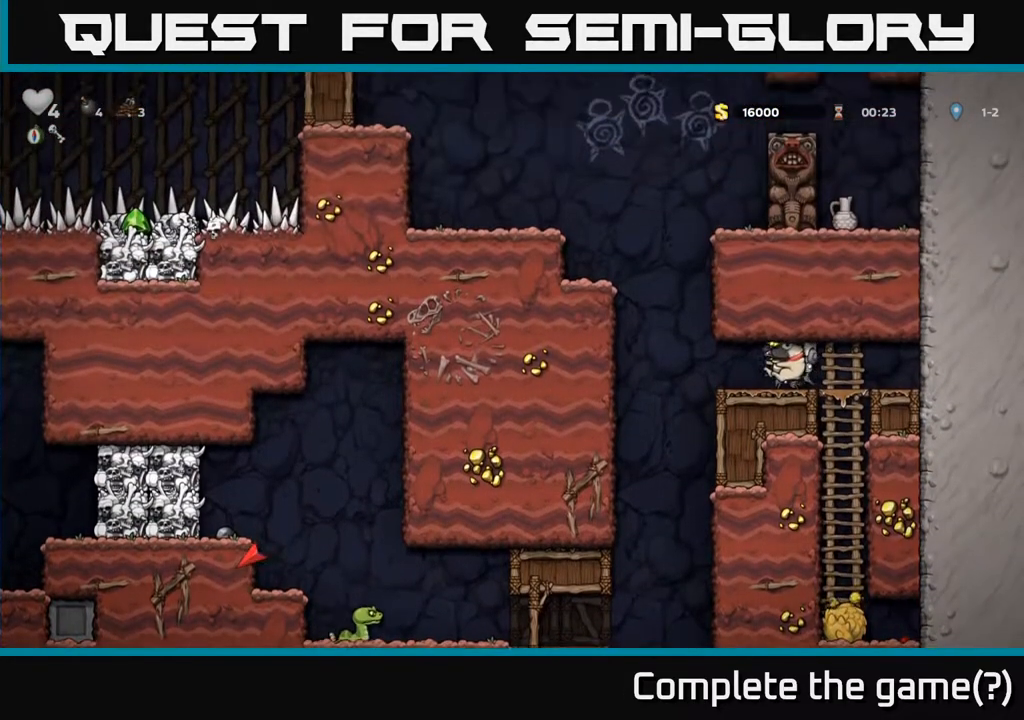
{"buttons": ["DPAD_LEFT"], "left_stick": "center", "right_stick": "center", "events": [[50, "A", "up"], [133, "A", "down"], [183, "A", "up"], [267, "A", "down"], [350, "A", "up"]]}
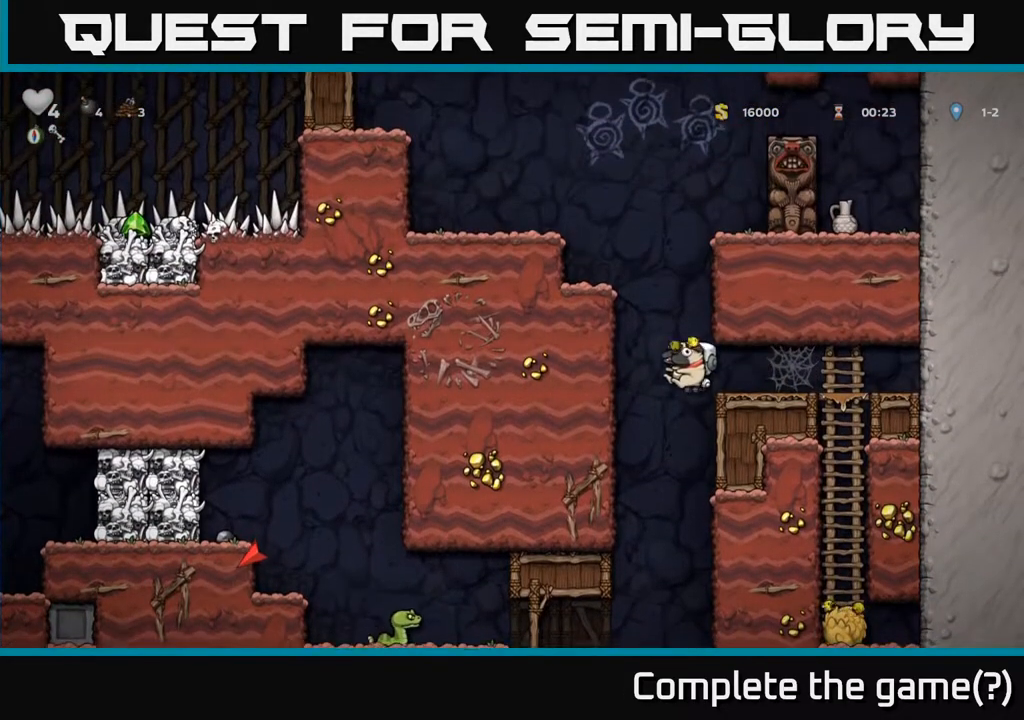
{"buttons": ["DPAD_LEFT"], "left_stick": "center", "right_stick": "center", "events": []}
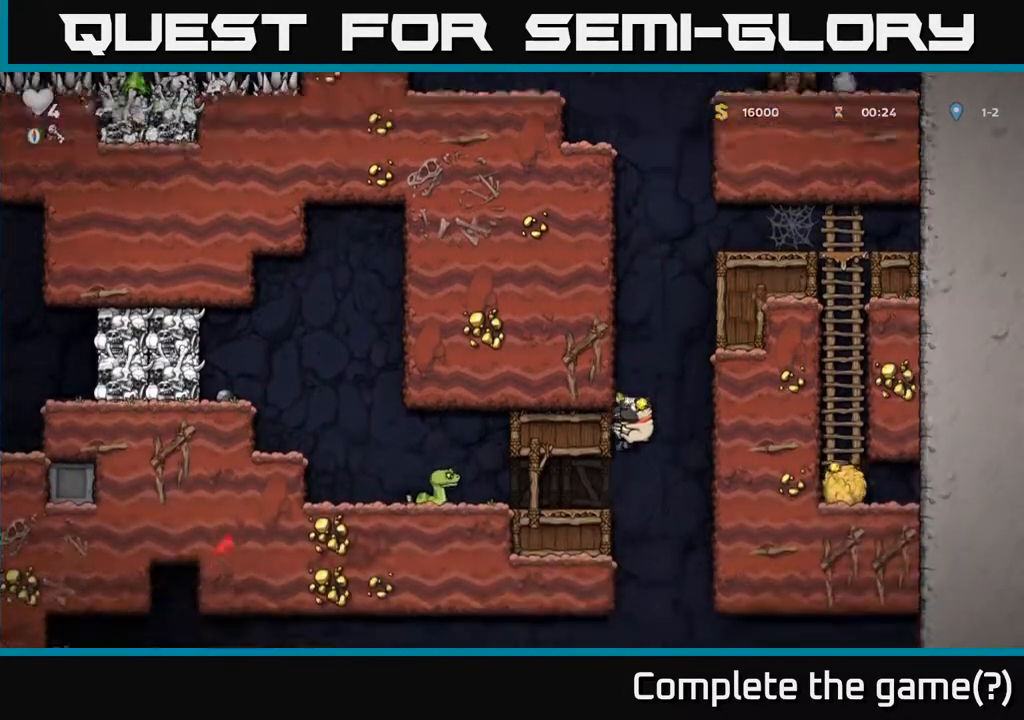
{"buttons": [], "left_stick": "center", "right_stick": "center", "events": [[200, "X", "down"], [217, "DPAD_LEFT", "up"], [283, "X", "up"]]}
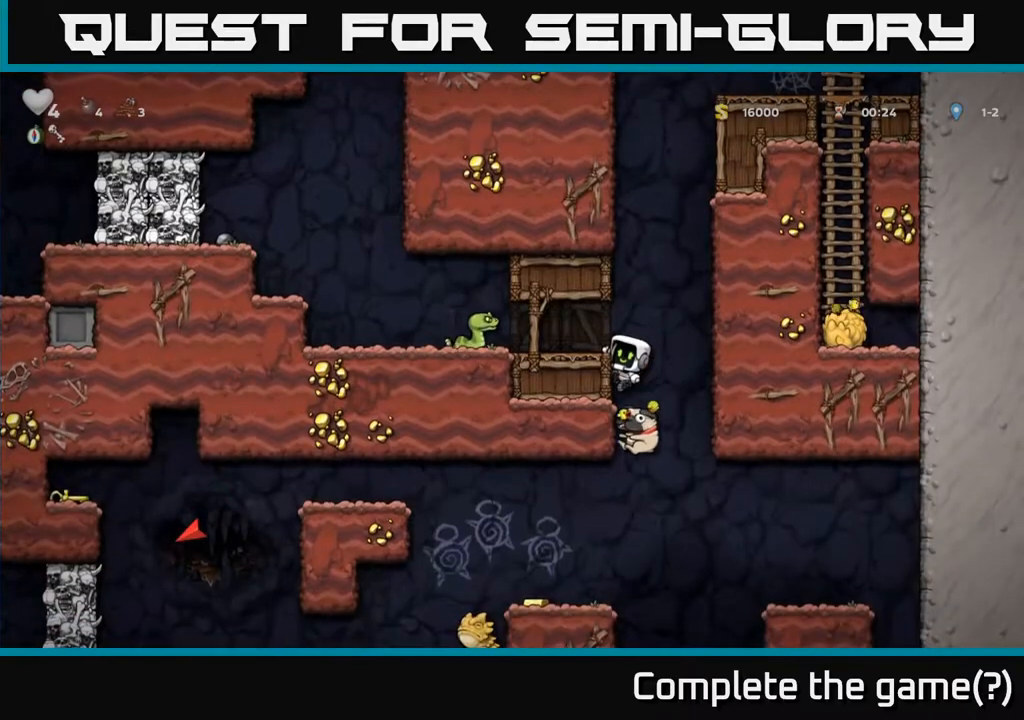
{"buttons": [], "left_stick": "center", "right_stick": "center", "events": [[217, "A", "down"], [217, "DPAD_LEFT", "down"], [267, "X", "down"], [300, "A", "up"], [333, "DPAD_LEFT", "up"], [367, "X", "up"]]}
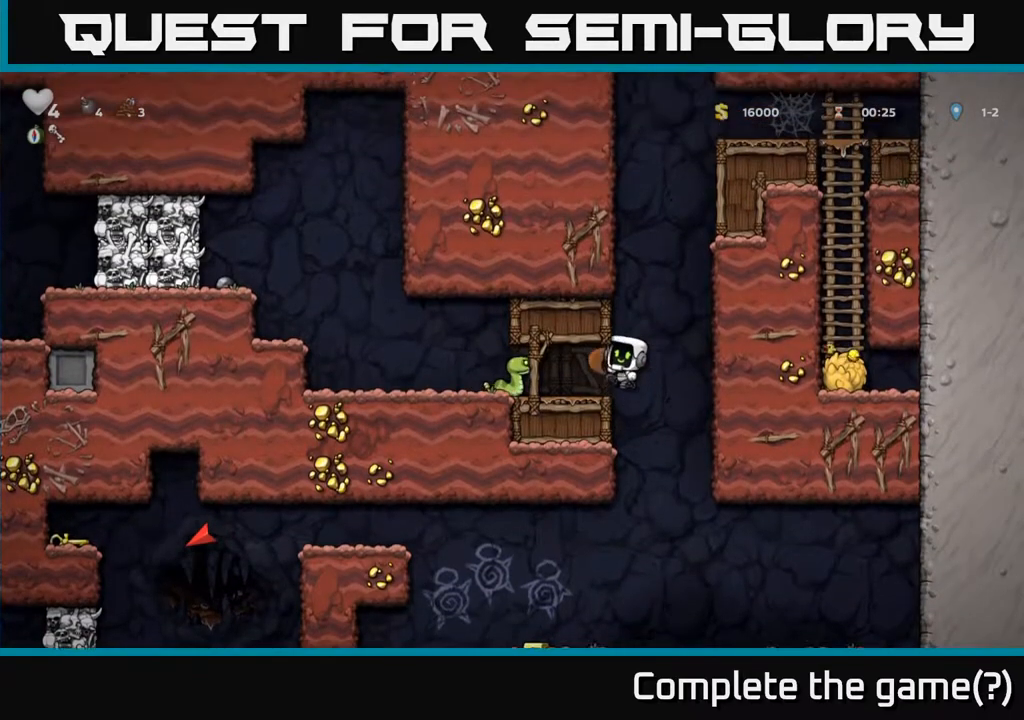
{"buttons": [], "left_stick": "center", "right_stick": "center", "events": [[100, "DPAD_LEFT", "down"], [183, "DPAD_LEFT", "up"], [367, "X", "down"], [467, "X", "up"]]}
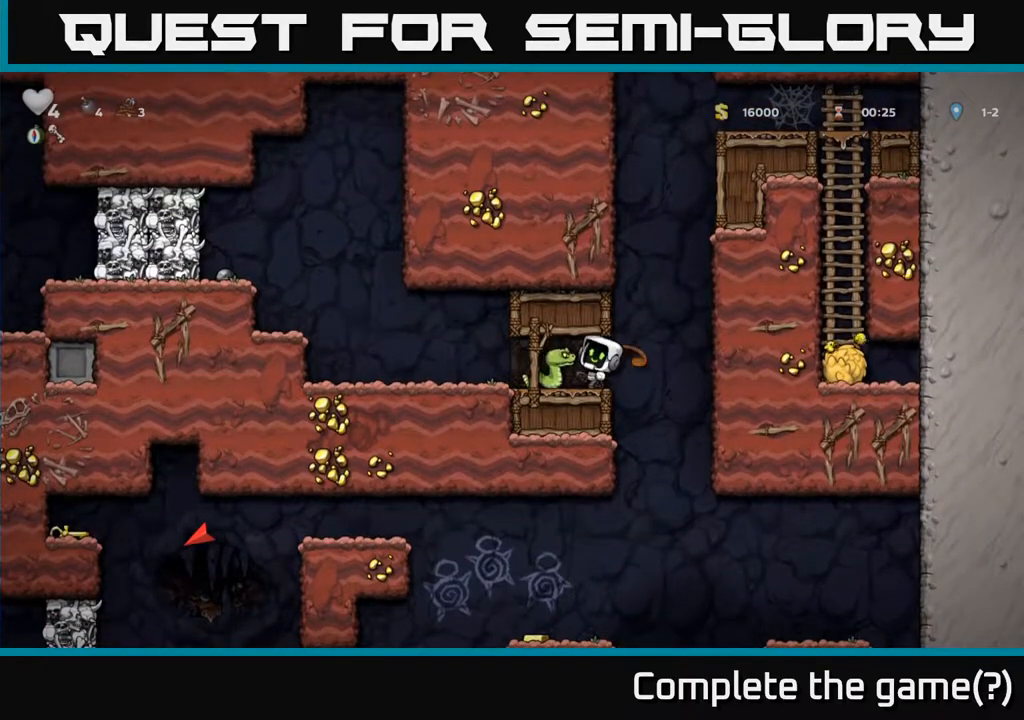
{"buttons": ["DPAD_LEFT"], "left_stick": "center", "right_stick": "center", "events": [[300, "DPAD_LEFT", "down"]]}
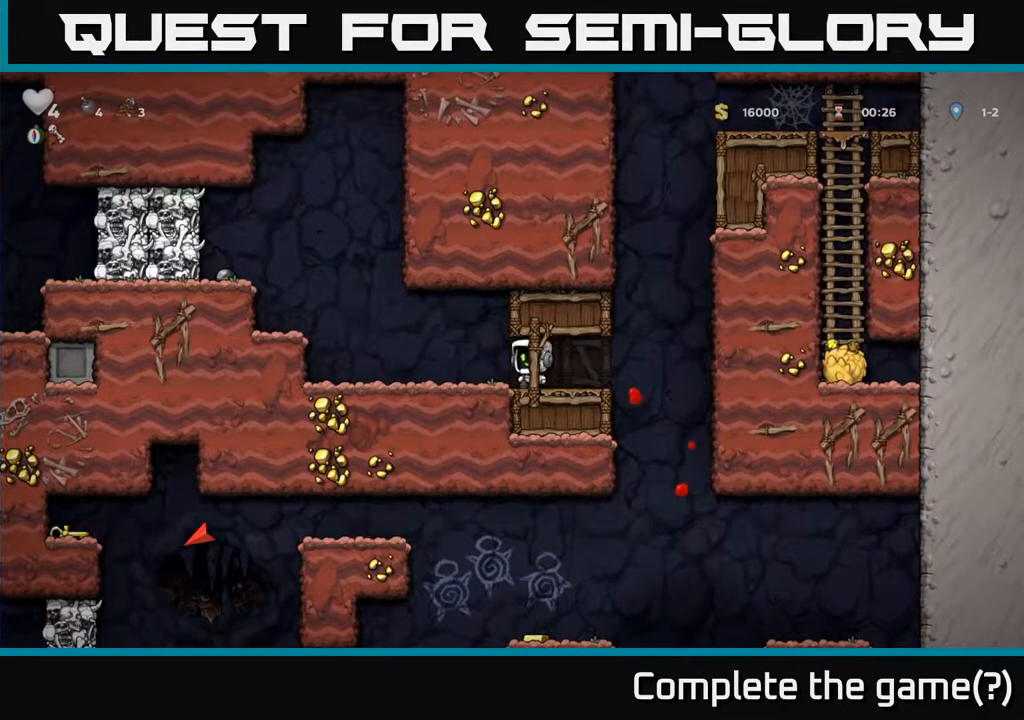
{"buttons": ["DPAD_LEFT"], "left_stick": "center", "right_stick": "center", "events": [[217, "A", "down"], [383, "A", "up"]]}
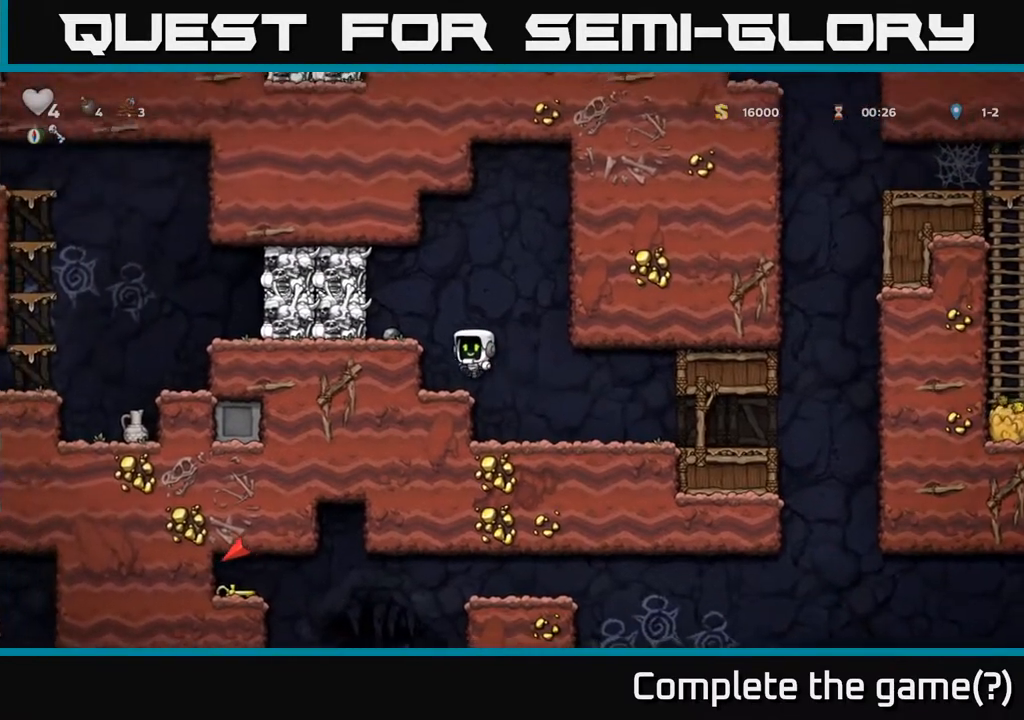
{"buttons": [], "left_stick": "center", "right_stick": "center", "events": [[33, "DPAD_LEFT", "up"], [167, "A", "down"], [300, "DPAD_LEFT", "down"], [317, "A", "up"], [350, "DPAD_LEFT", "up"]]}
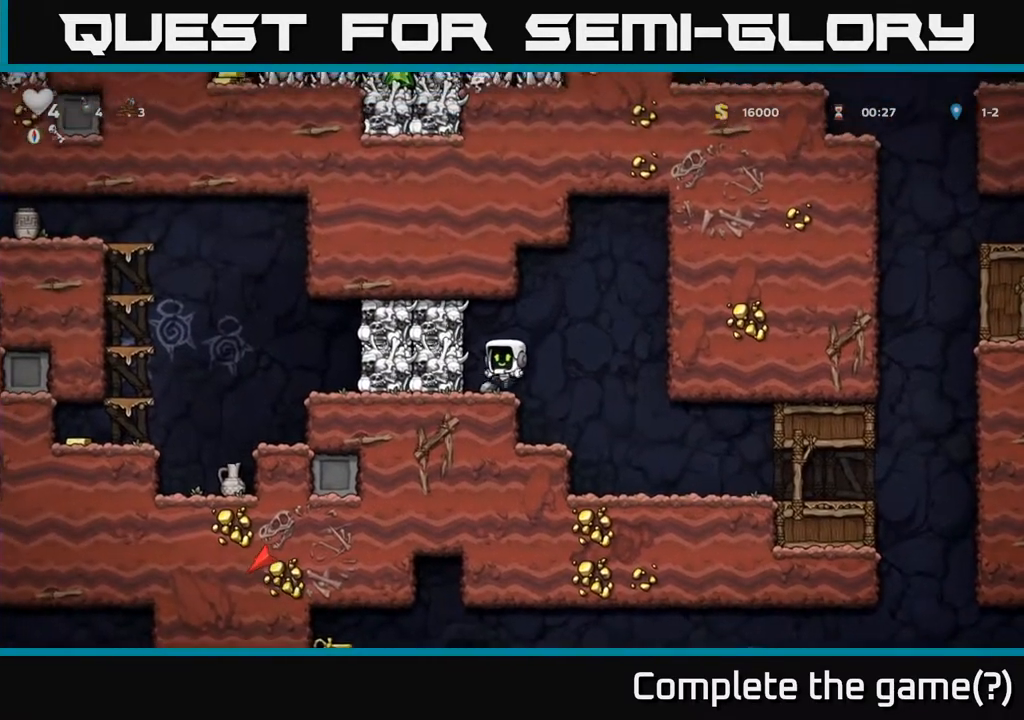
{"buttons": ["DPAD_RIGHT"], "left_stick": "center", "right_stick": "center", "events": [[150, "A", "down"], [200, "X", "down"], [267, "DPAD_LEFT", "down"], [283, "X", "up"], [317, "DPAD_LEFT", "up"], [350, "A", "up"], [450, "DPAD_RIGHT", "down"]]}
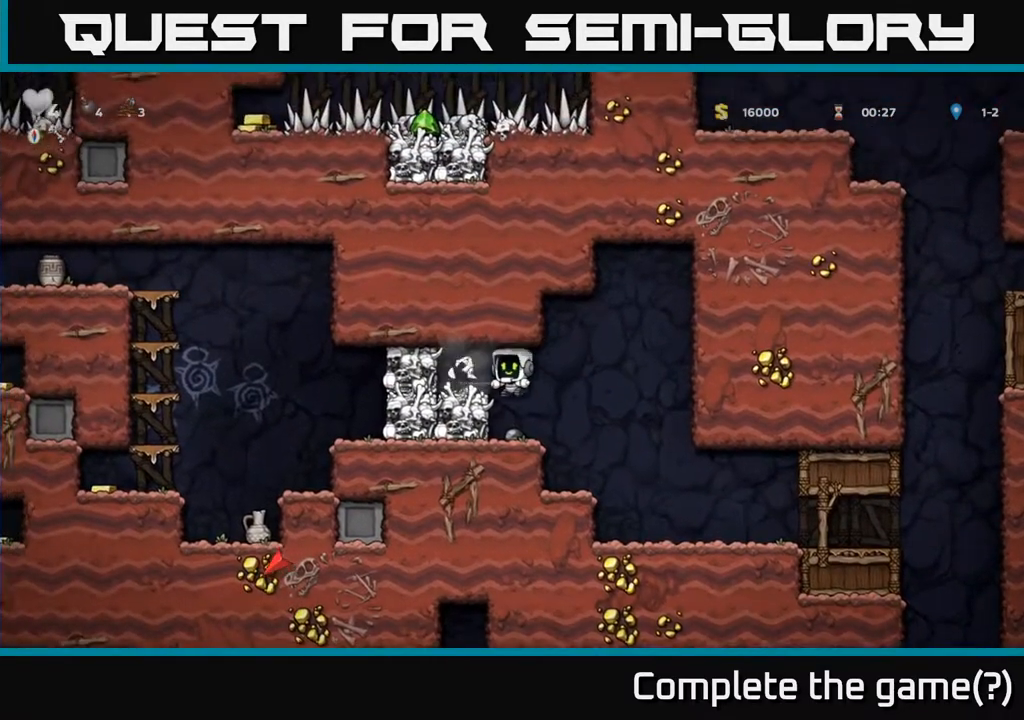
{"buttons": [], "left_stick": "center", "right_stick": "center", "events": [[33, "DPAD_RIGHT", "up"]]}
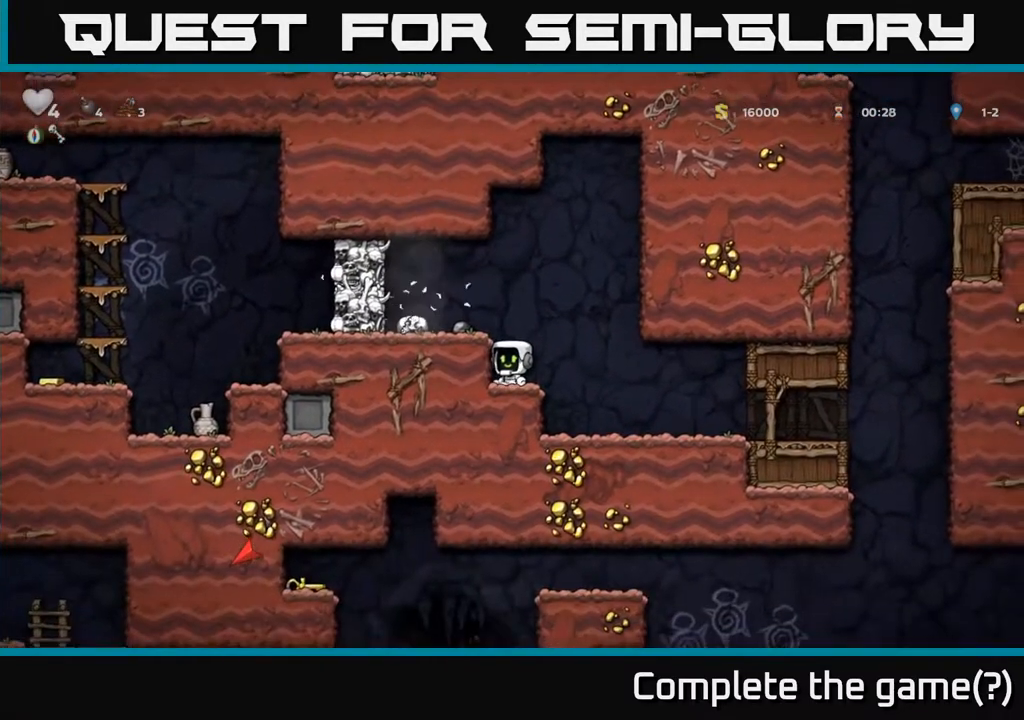
{"buttons": ["A"], "left_stick": "center", "right_stick": "center", "events": [[17, "A", "down"], [83, "DPAD_LEFT", "down"], [200, "A", "up"], [217, "X", "down"], [333, "DPAD_LEFT", "up"], [350, "X", "up"], [383, "DPAD_RIGHT", "down"], [433, "DPAD_RIGHT", "up"], [450, "A", "down"]]}
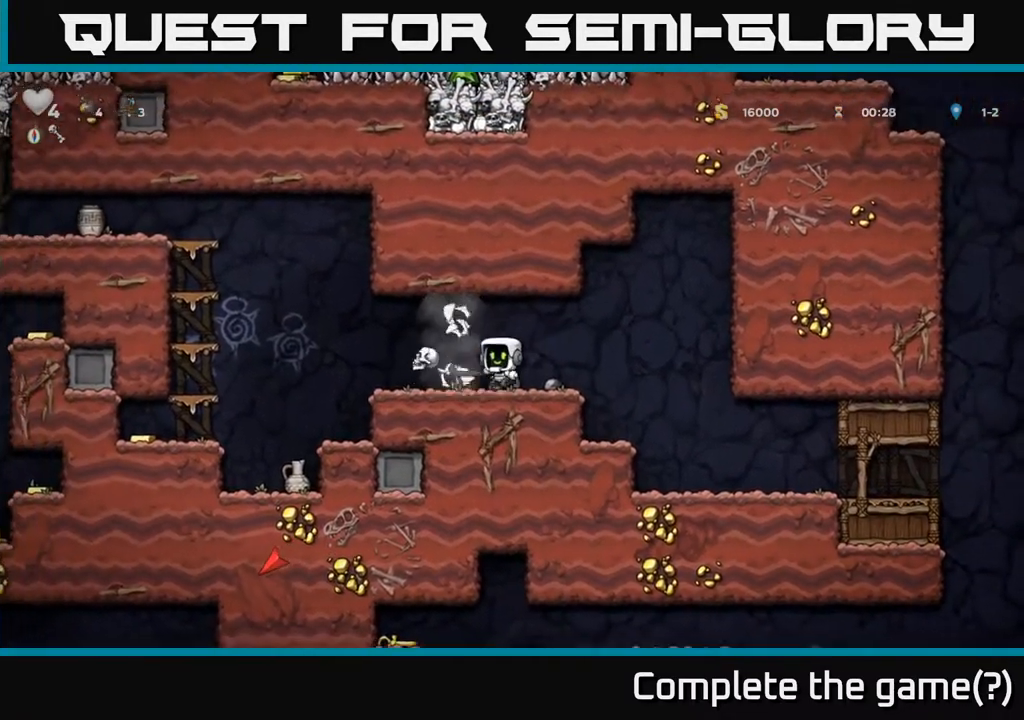
{"buttons": [], "left_stick": "center", "right_stick": "center", "events": [[117, "A", "up"]]}
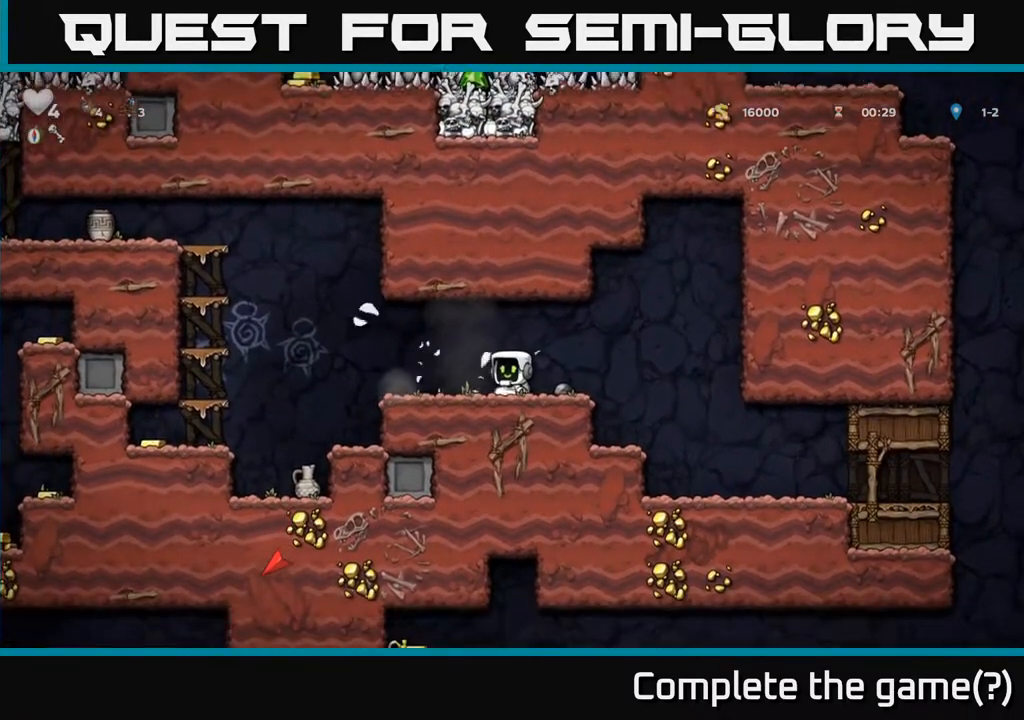
{"buttons": [], "left_stick": "center", "right_stick": "center", "events": [[67, "DPAD_DOWN", "down"], [133, "X", "down"], [217, "DPAD_DOWN", "up"], [217, "X", "up"], [233, "DPAD_LEFT", "down"], [333, "A", "down"], [333, "DPAD_LEFT", "up"], [433, "A", "up"]]}
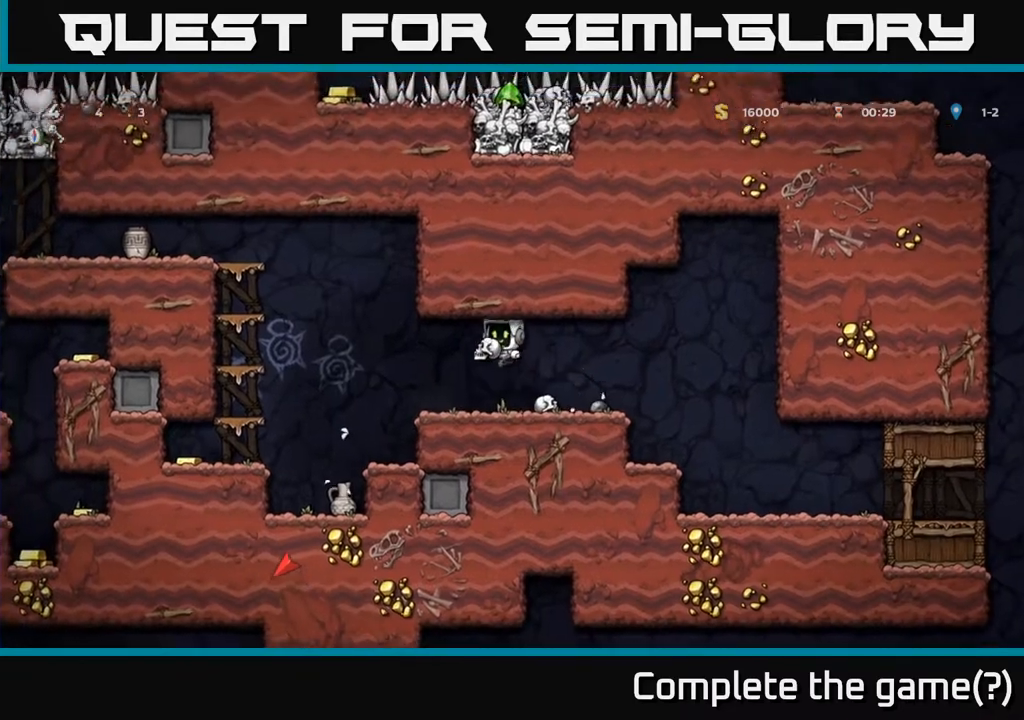
{"buttons": ["DPAD_LEFT"], "left_stick": "center", "right_stick": "center", "events": [[33, "X", "down"], [100, "X", "up"], [250, "DPAD_LEFT", "down"], [367, "A", "down"], [433, "A", "up"]]}
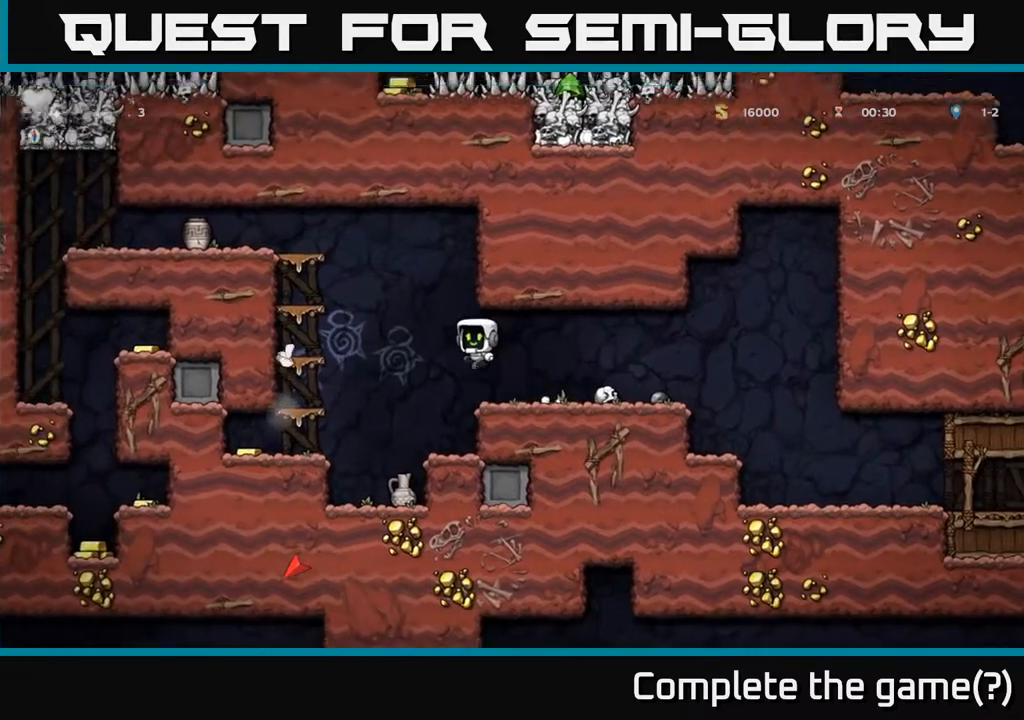
{"buttons": [], "left_stick": "center", "right_stick": "center", "events": [[500, "DPAD_LEFT", "up"]]}
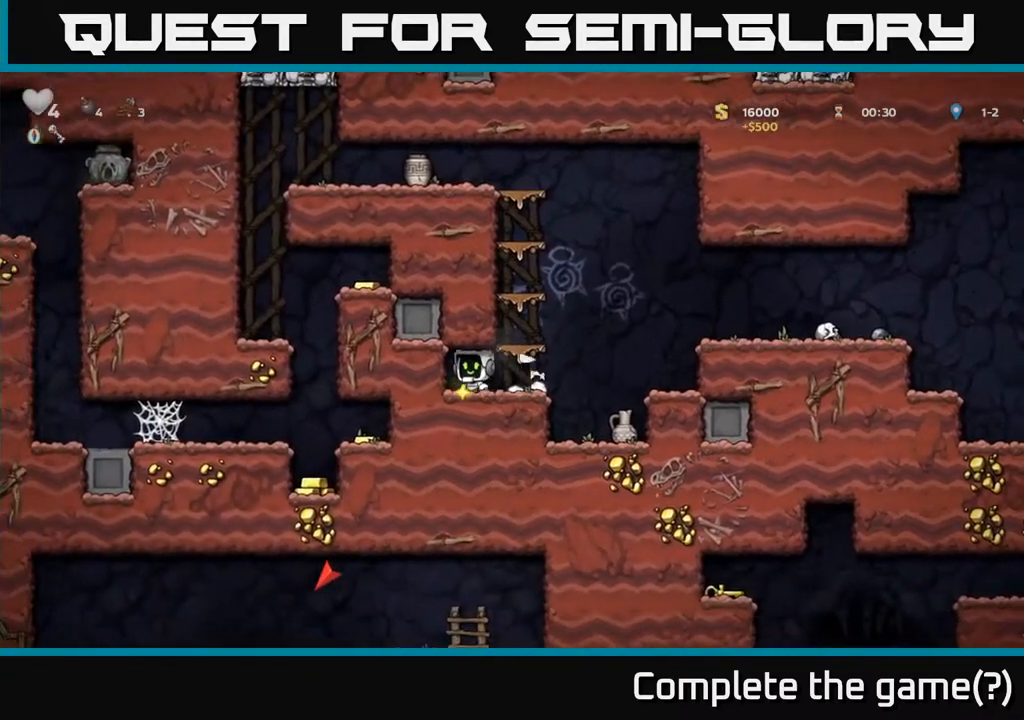
{"buttons": [], "left_stick": "center", "right_stick": "center", "events": [[33, "DPAD_RIGHT", "down"], [383, "DPAD_RIGHT", "up"]]}
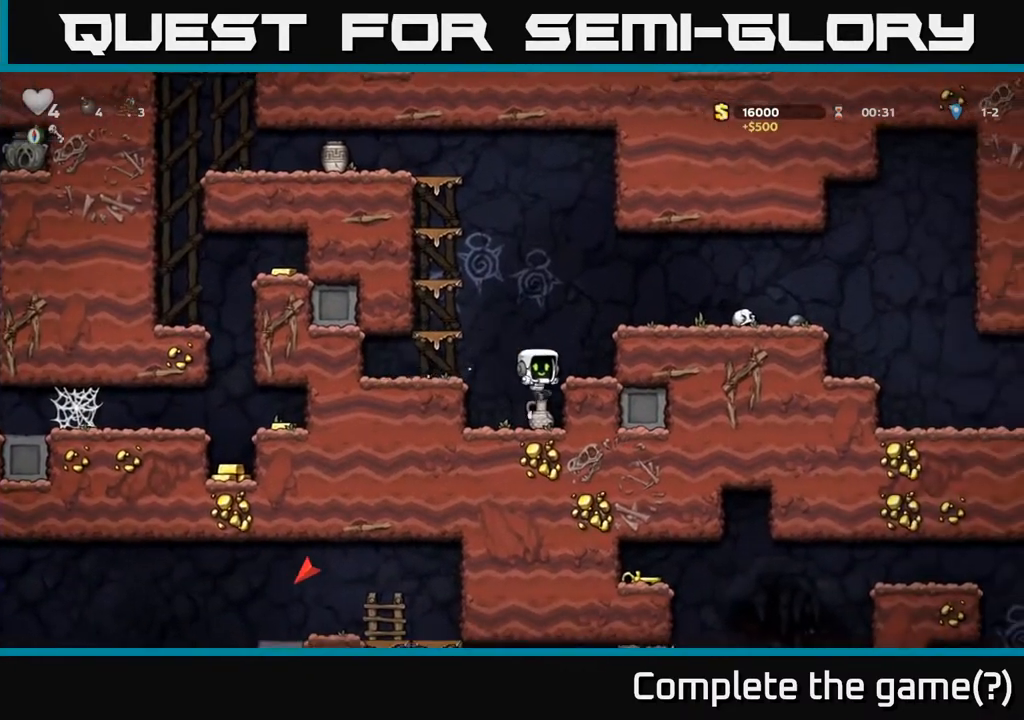
{"buttons": ["A", "DPAD_LEFT"], "left_stick": "center", "right_stick": "center", "events": [[33, "DPAD_DOWN", "down"], [217, "X", "down"], [383, "A", "down"], [383, "X", "up"], [417, "DPAD_DOWN", "up"], [450, "DPAD_LEFT", "down"]]}
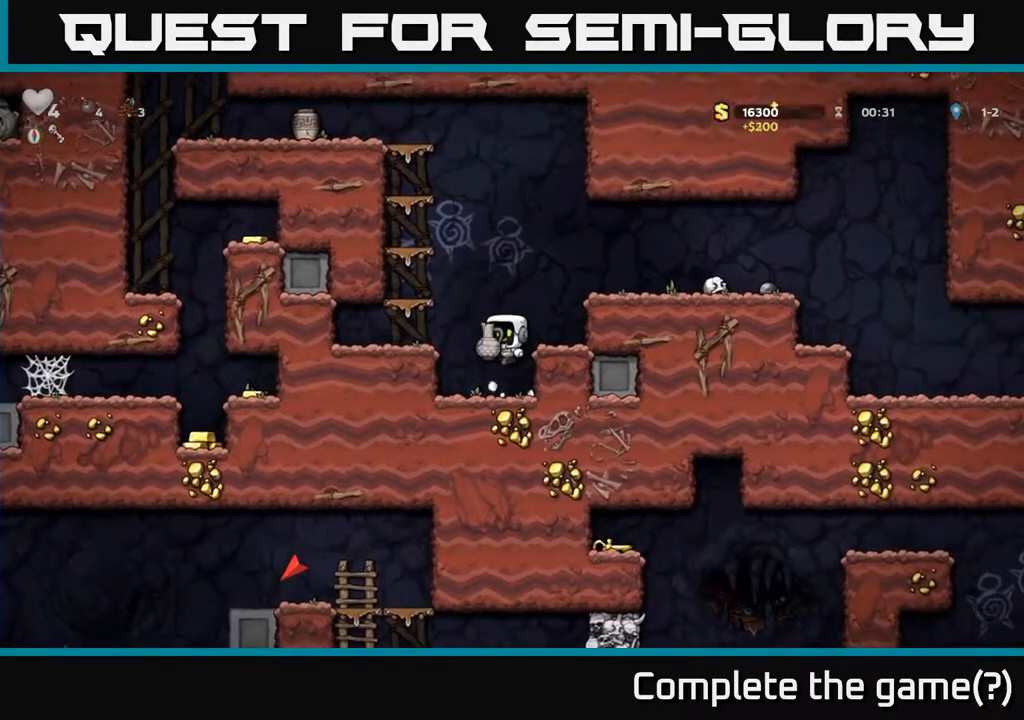
{"buttons": ["A", "X", "DPAD_RIGHT"], "left_stick": "center", "right_stick": "center", "events": [[50, "A", "up"], [117, "DPAD_LEFT", "up"], [317, "DPAD_RIGHT", "down"], [383, "A", "down"], [483, "X", "down"]]}
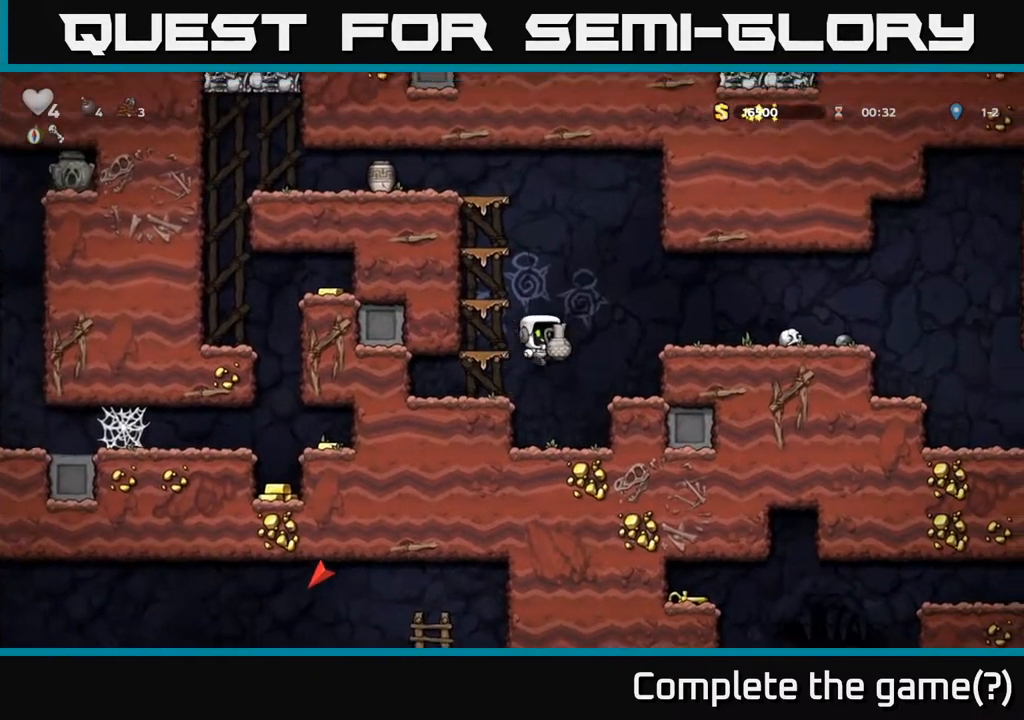
{"buttons": [], "left_stick": "center", "right_stick": "center", "events": [[67, "X", "up"], [100, "A", "up"], [233, "DPAD_RIGHT", "up"]]}
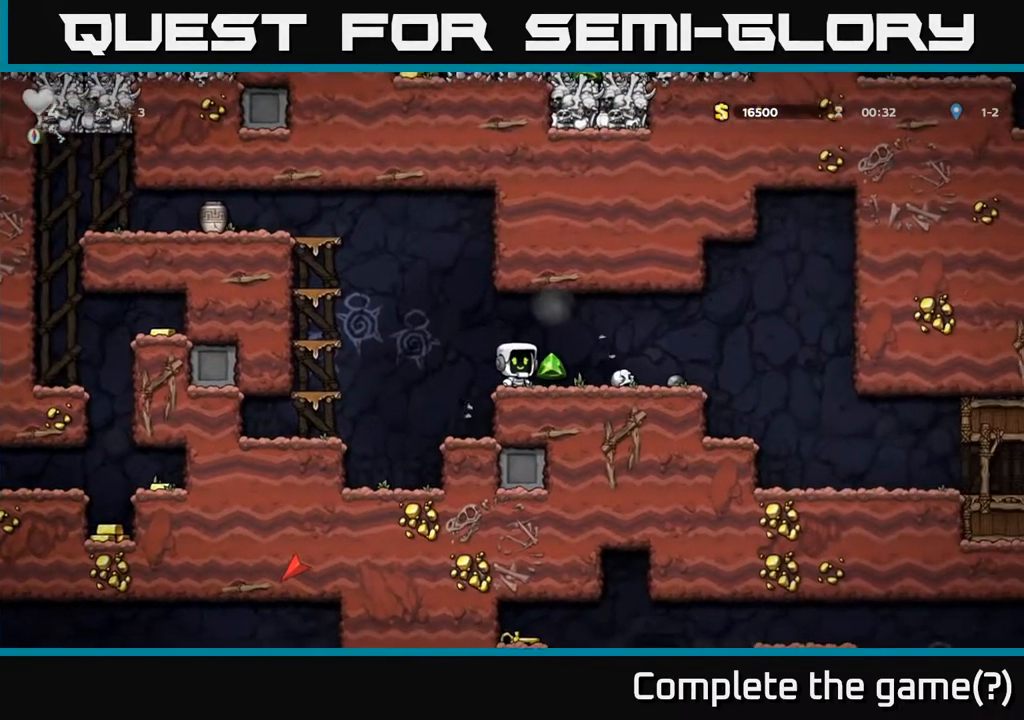
{"buttons": ["DPAD_DOWN"], "left_stick": "center", "right_stick": "center", "events": [[100, "DPAD_RIGHT", "down"], [400, "DPAD_RIGHT", "up"], [417, "DPAD_DOWN", "down"]]}
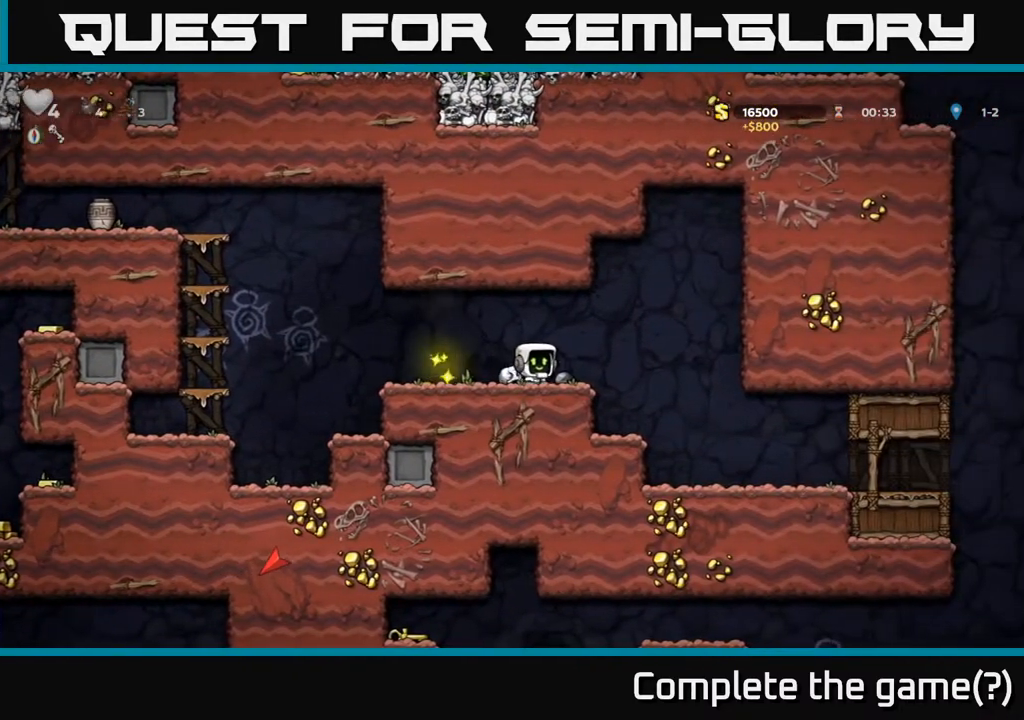
{"buttons": ["A", "DPAD_LEFT"], "left_stick": "center", "right_stick": "center", "events": [[50, "DPAD_DOWN", "up"], [50, "DPAD_LEFT", "down"], [417, "A", "down"]]}
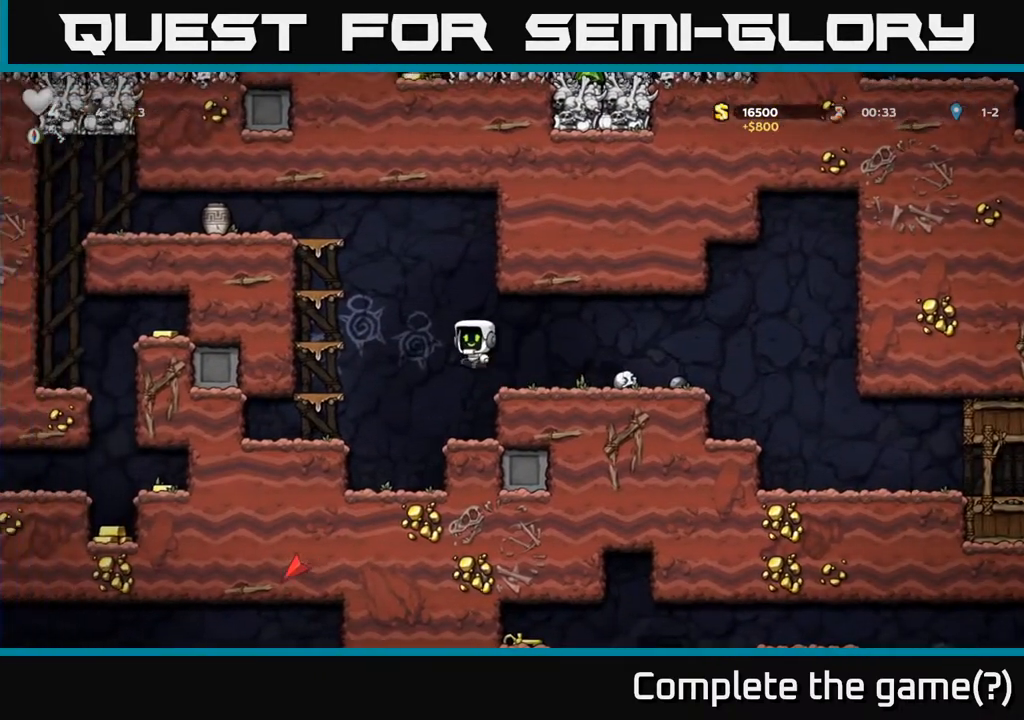
{"buttons": ["DPAD_UP"], "left_stick": "center", "right_stick": "center", "events": [[233, "A", "up"], [250, "DPAD_UP", "down"], [267, "DPAD_LEFT", "up"]]}
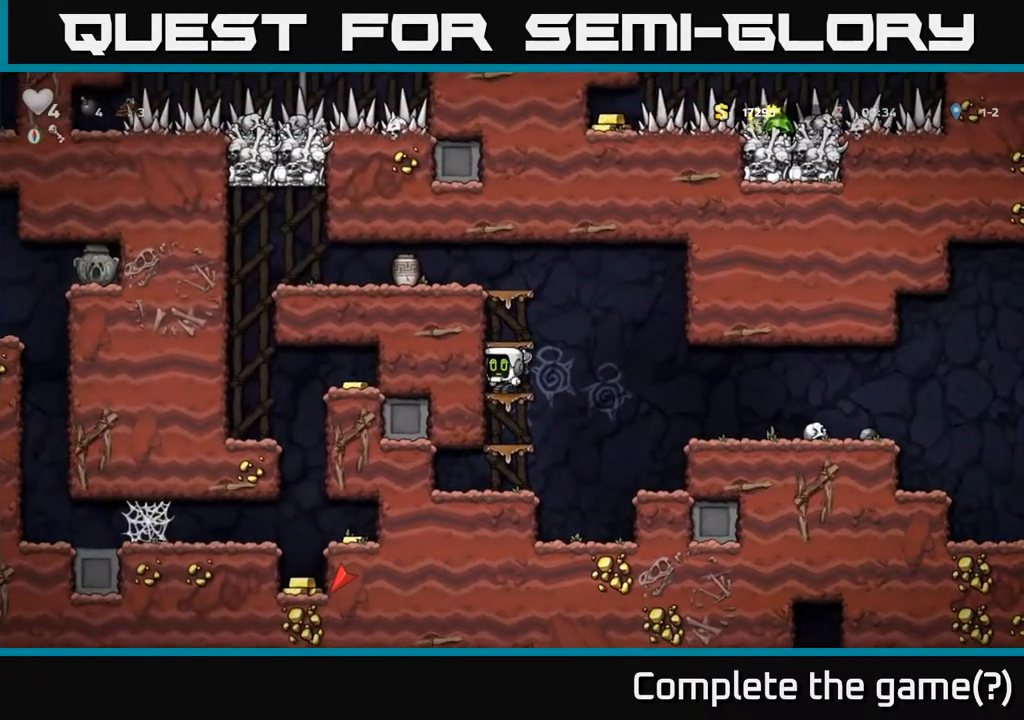
{"buttons": ["A"], "left_stick": "center", "right_stick": "center", "events": [[33, "A", "down"], [200, "A", "up"], [283, "DPAD_UP", "up"], [433, "A", "down"]]}
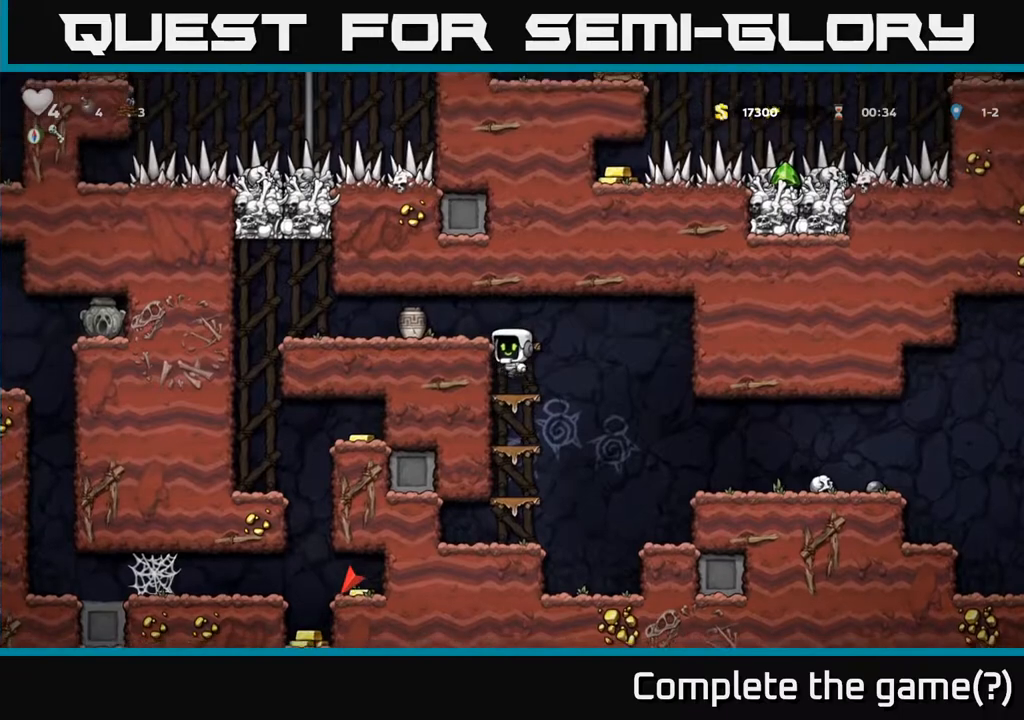
{"buttons": [], "left_stick": "center", "right_stick": "center", "events": [[67, "X", "down"], [83, "A", "up"], [100, "DPAD_LEFT", "down"], [150, "DPAD_LEFT", "up"], [150, "X", "up"]]}
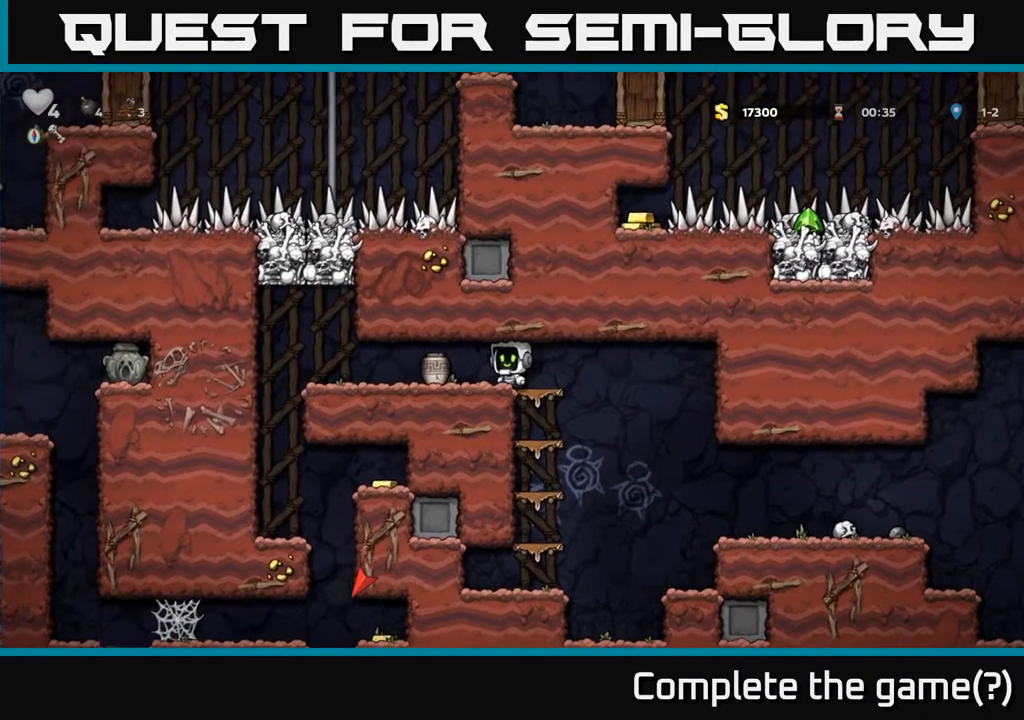
{"buttons": [], "left_stick": "center", "right_stick": "center", "events": [[50, "DPAD_LEFT", "down"], [100, "X", "down"], [117, "DPAD_LEFT", "up"], [200, "X", "up"]]}
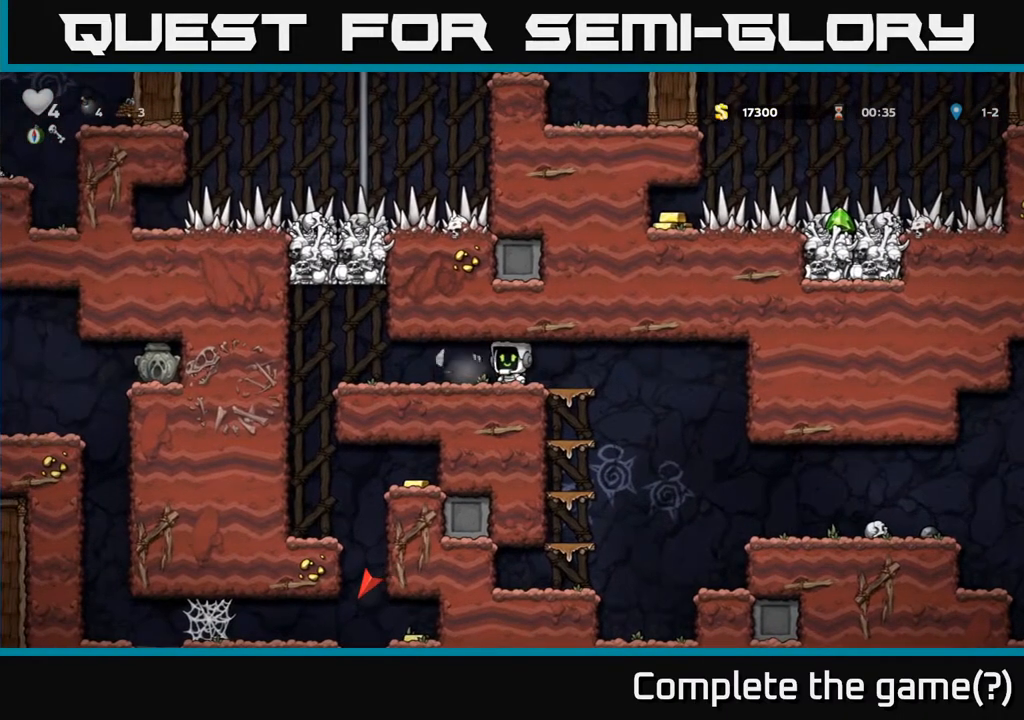
{"buttons": ["DPAD_LEFT"], "left_stick": "center", "right_stick": "center", "events": [[267, "DPAD_LEFT", "down"]]}
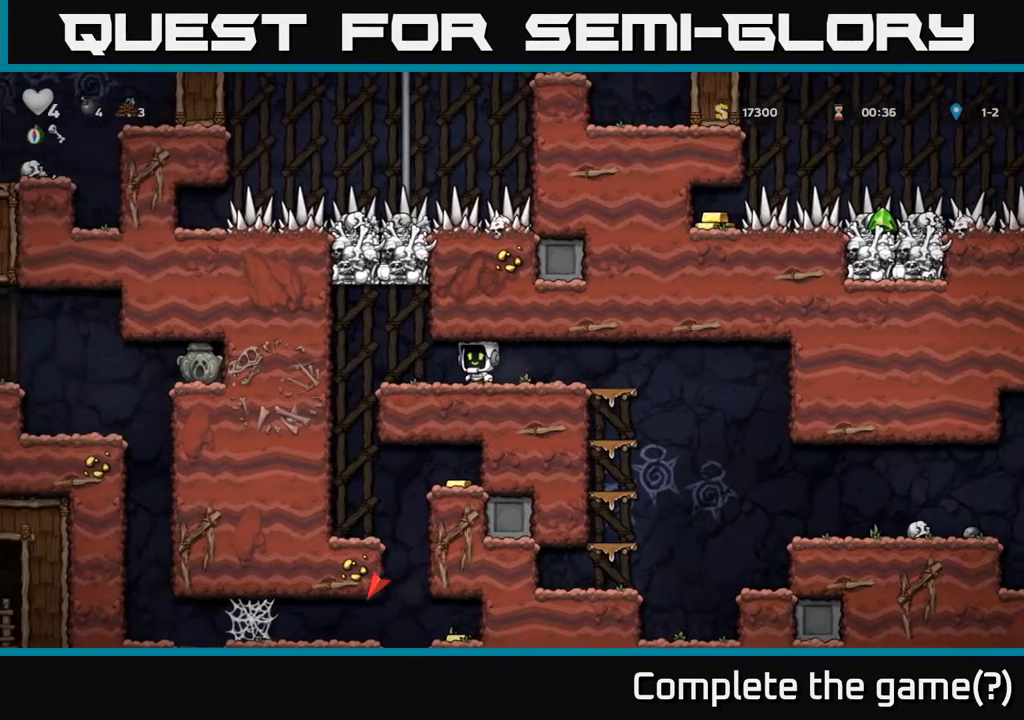
{"buttons": [], "left_stick": "center", "right_stick": "center", "events": [[217, "DPAD_LEFT", "up"]]}